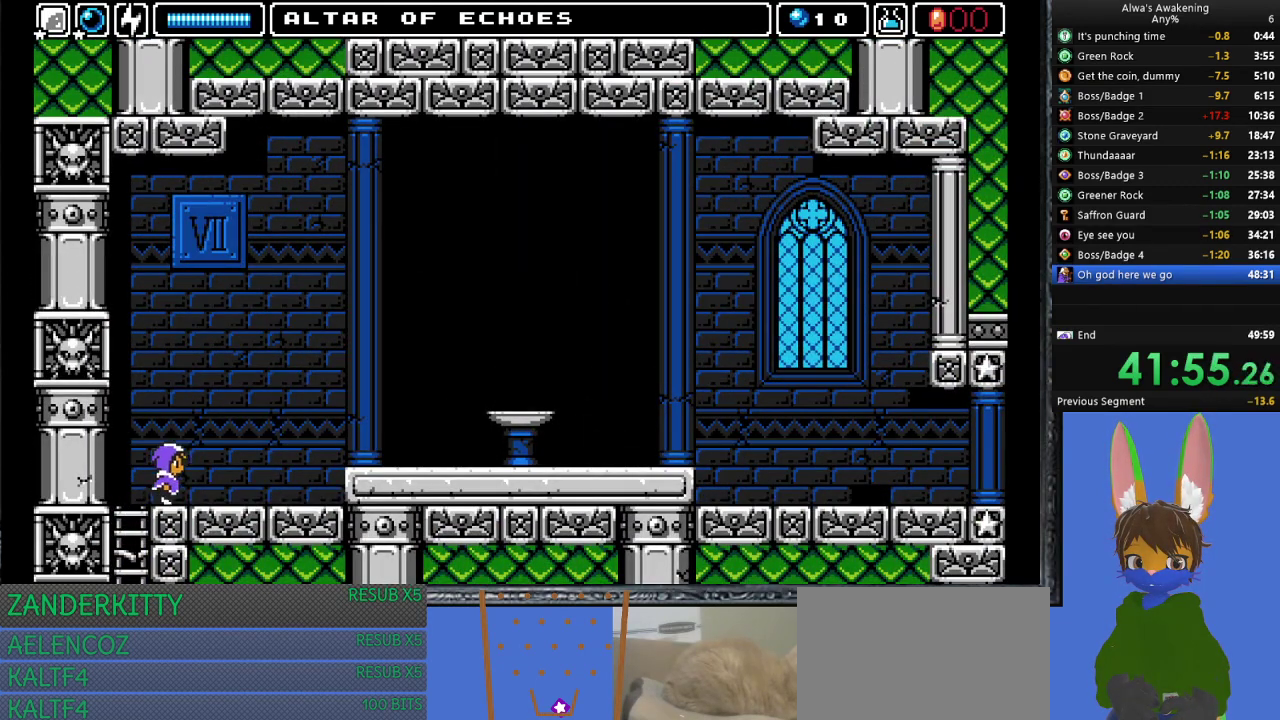
Gameplay with a controller (PlayStation layout); each line is a JSON object with the inputs held at the frame after it. "events" lists button and stick changes between this image and that frame as [ms after this image, input, new state], when the widget could be followed in between. Not read: right_stick.
{"buttons": ["CROSS", "DPAD_RIGHT"], "left_stick": "center", "events": [[433, "CROSS", "down"]]}
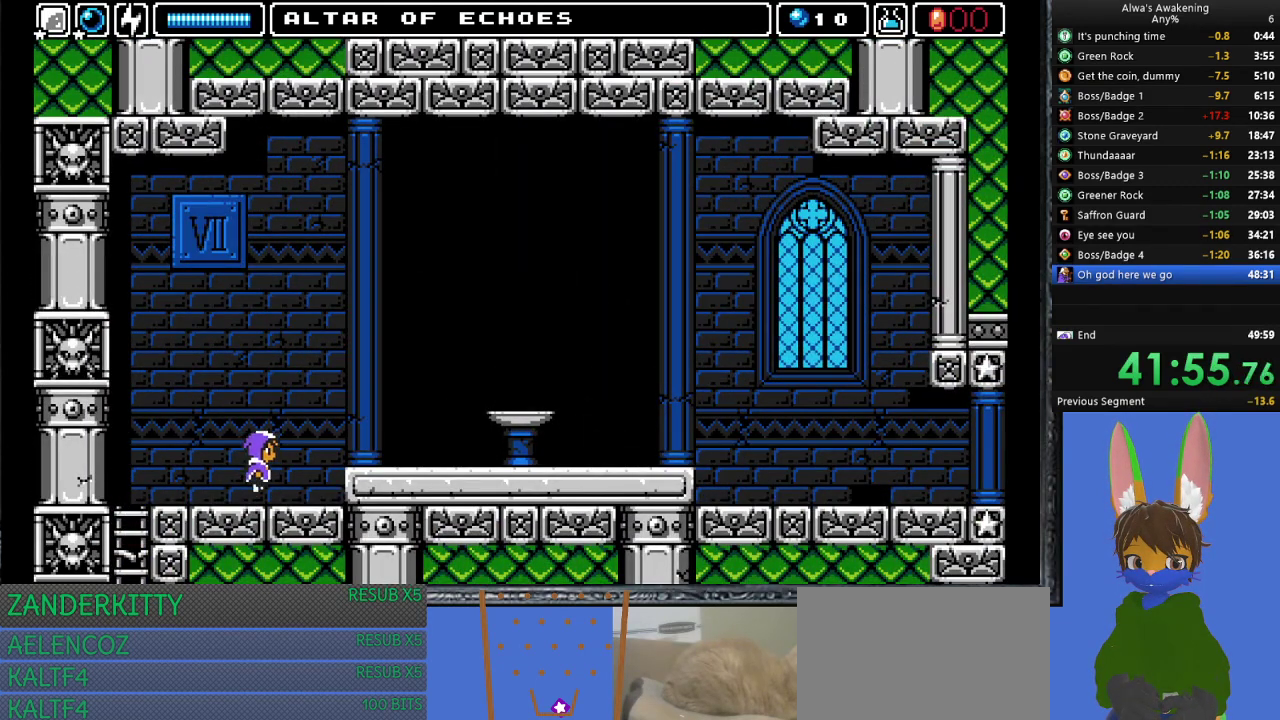
{"buttons": ["DPAD_RIGHT"], "left_stick": "center", "events": [[100, "CROSS", "up"]]}
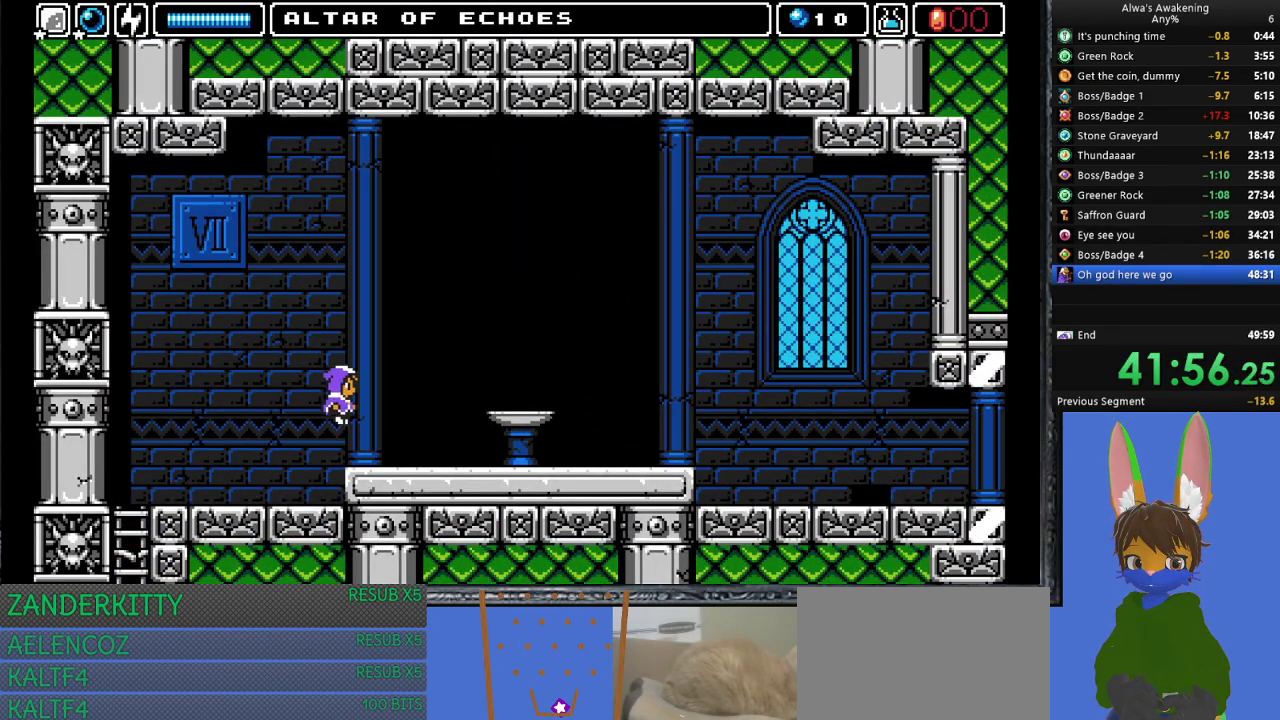
{"buttons": ["DPAD_RIGHT"], "left_stick": "center", "events": []}
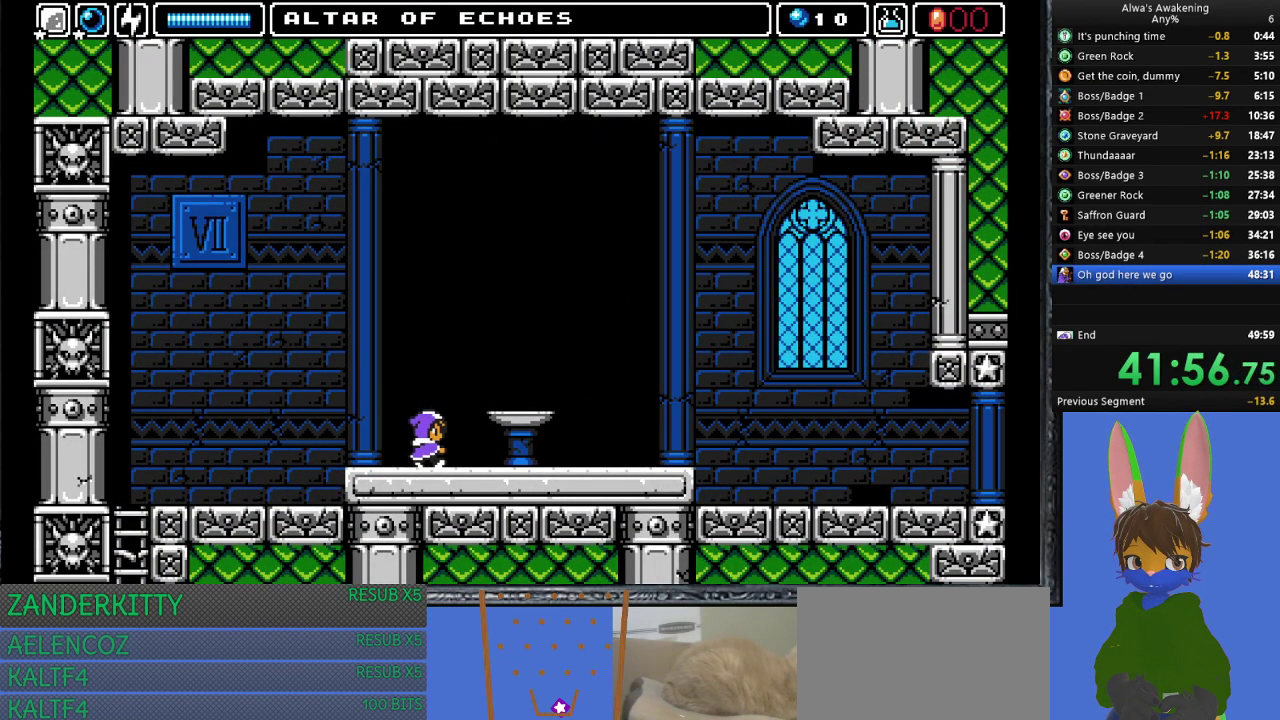
{"buttons": ["DPAD_UP"], "left_stick": "center", "events": [[467, "DPAD_UP", "down"], [500, "DPAD_RIGHT", "up"]]}
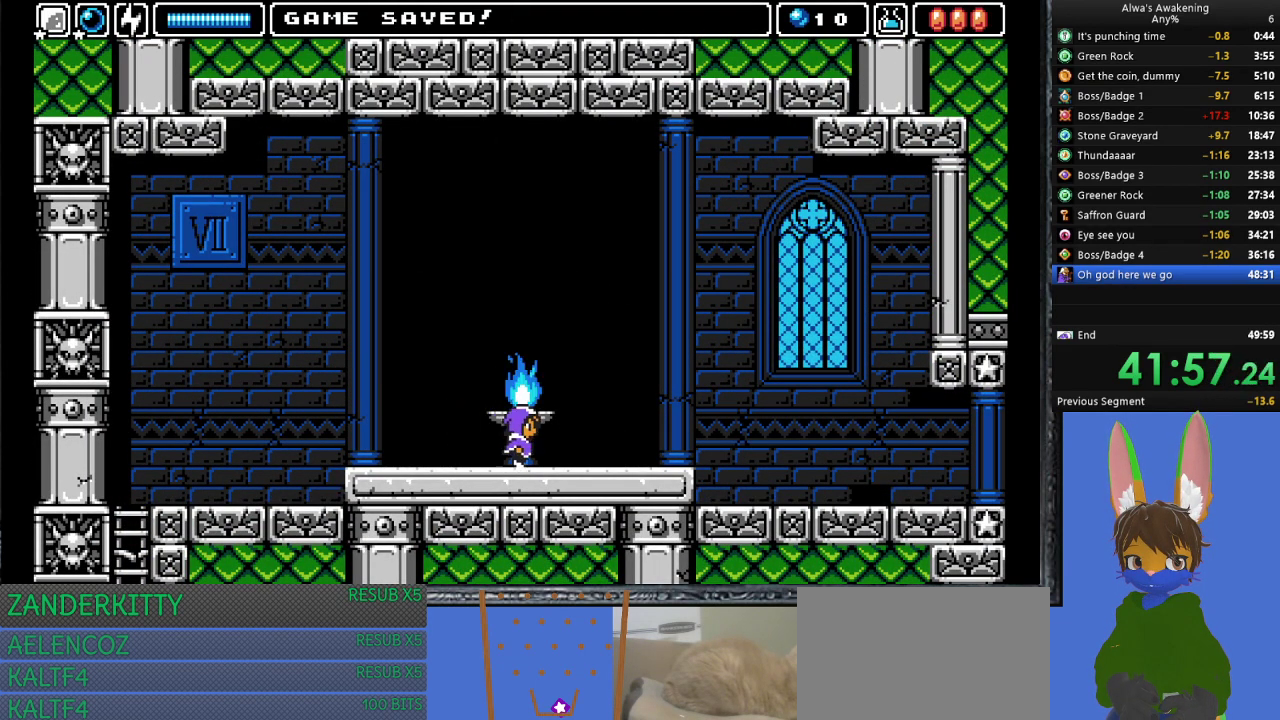
{"buttons": ["DPAD_RIGHT"], "left_stick": "center", "events": [[67, "DPAD_RIGHT", "down"], [200, "DPAD_UP", "up"], [267, "L2", "down"], [300, "DPAD_UP", "down"], [433, "L2", "up"], [500, "DPAD_UP", "up"]]}
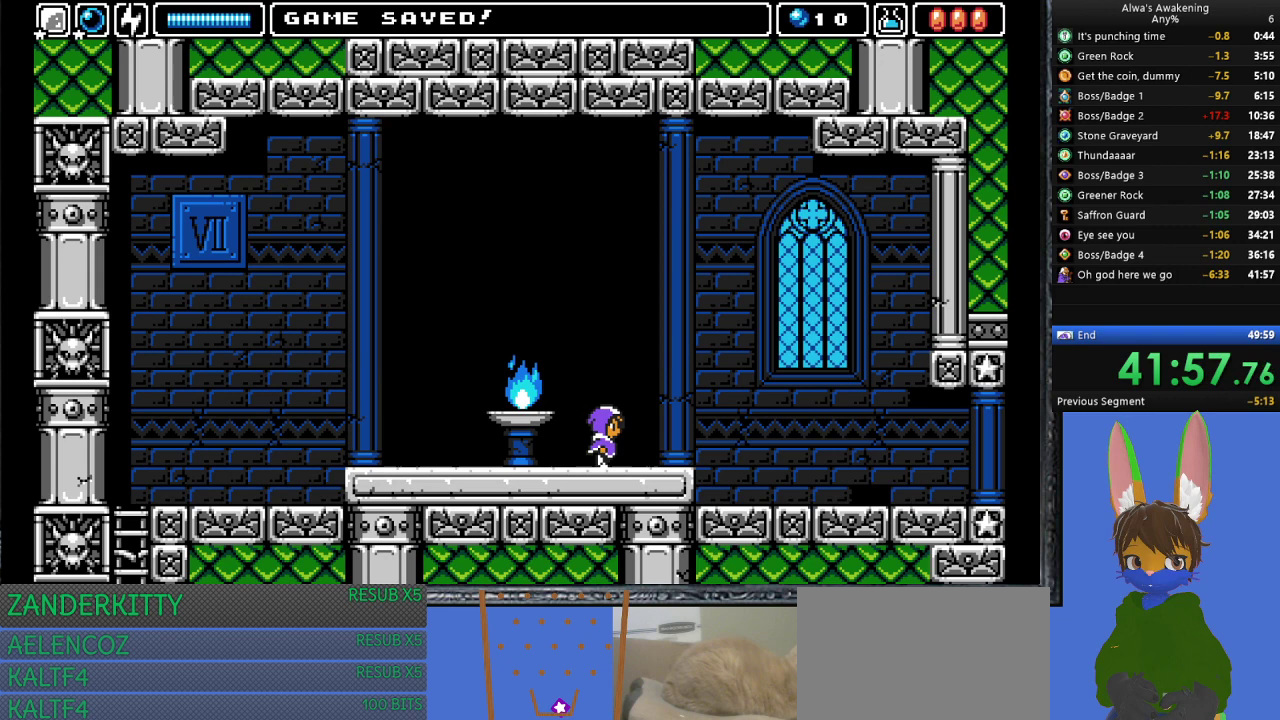
{"buttons": ["DPAD_RIGHT"], "left_stick": "center", "events": []}
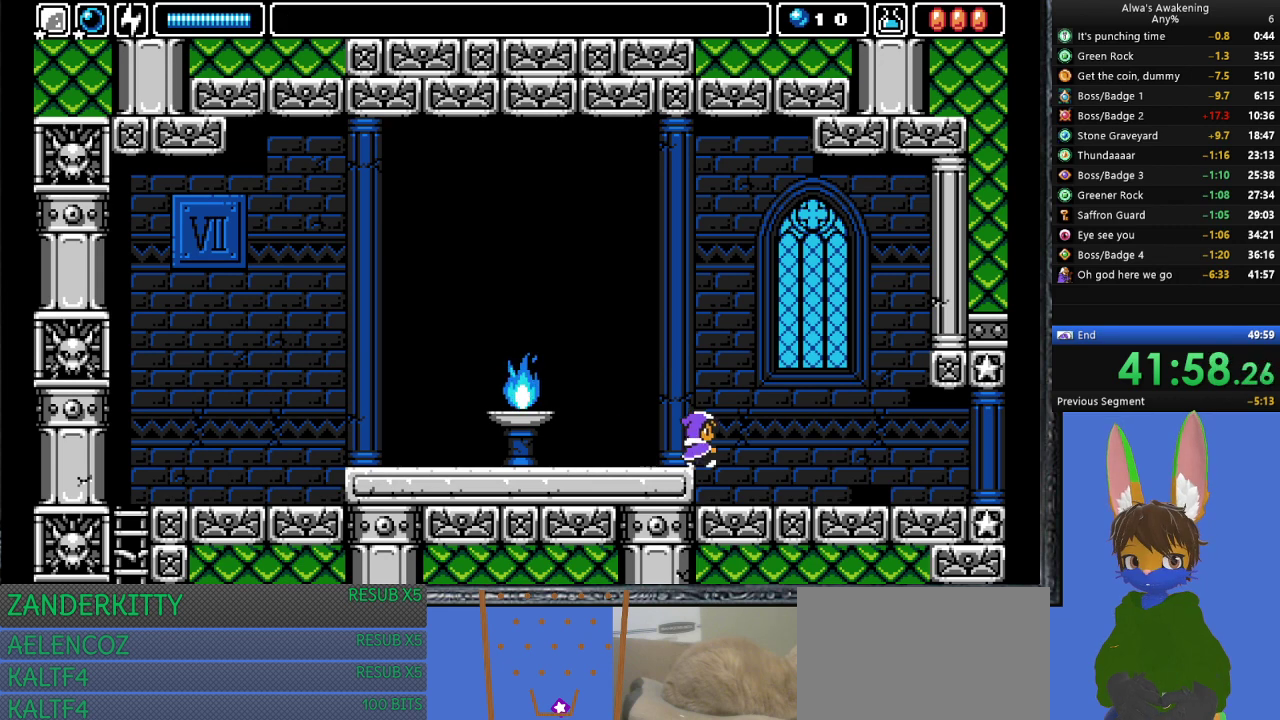
{"buttons": ["DPAD_RIGHT"], "left_stick": "center", "events": []}
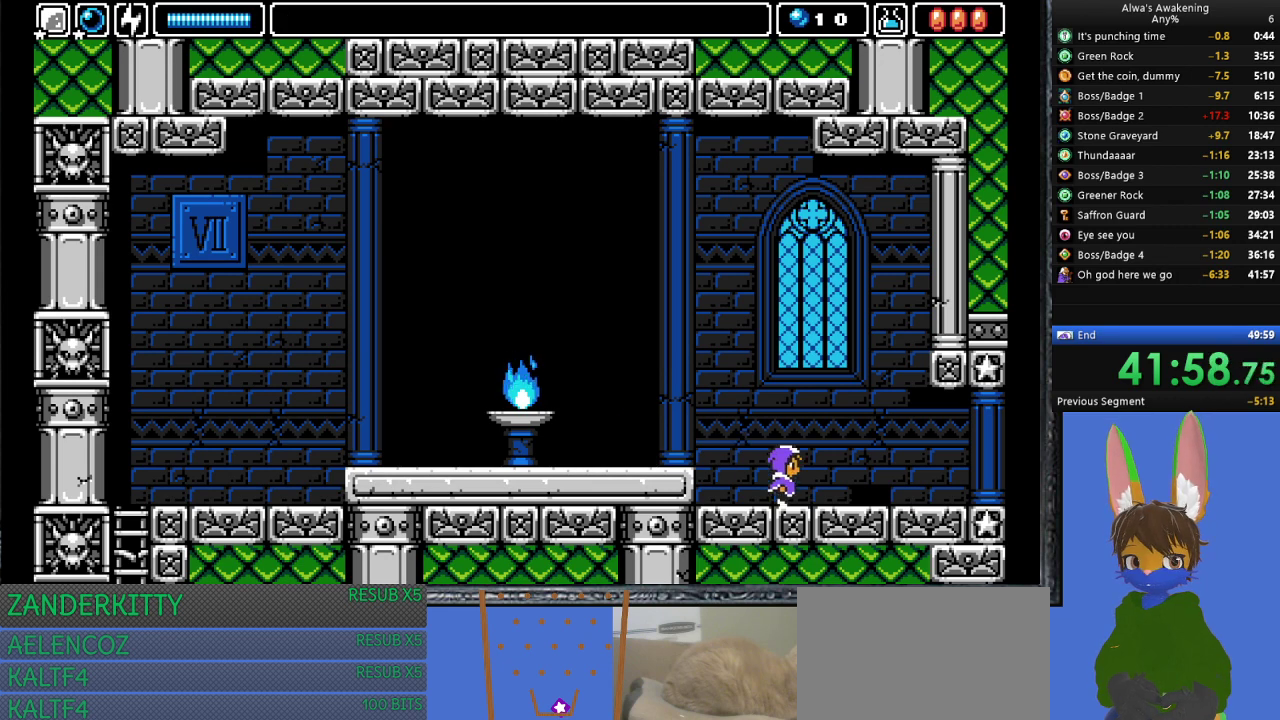
{"buttons": ["DPAD_RIGHT"], "left_stick": "center", "events": []}
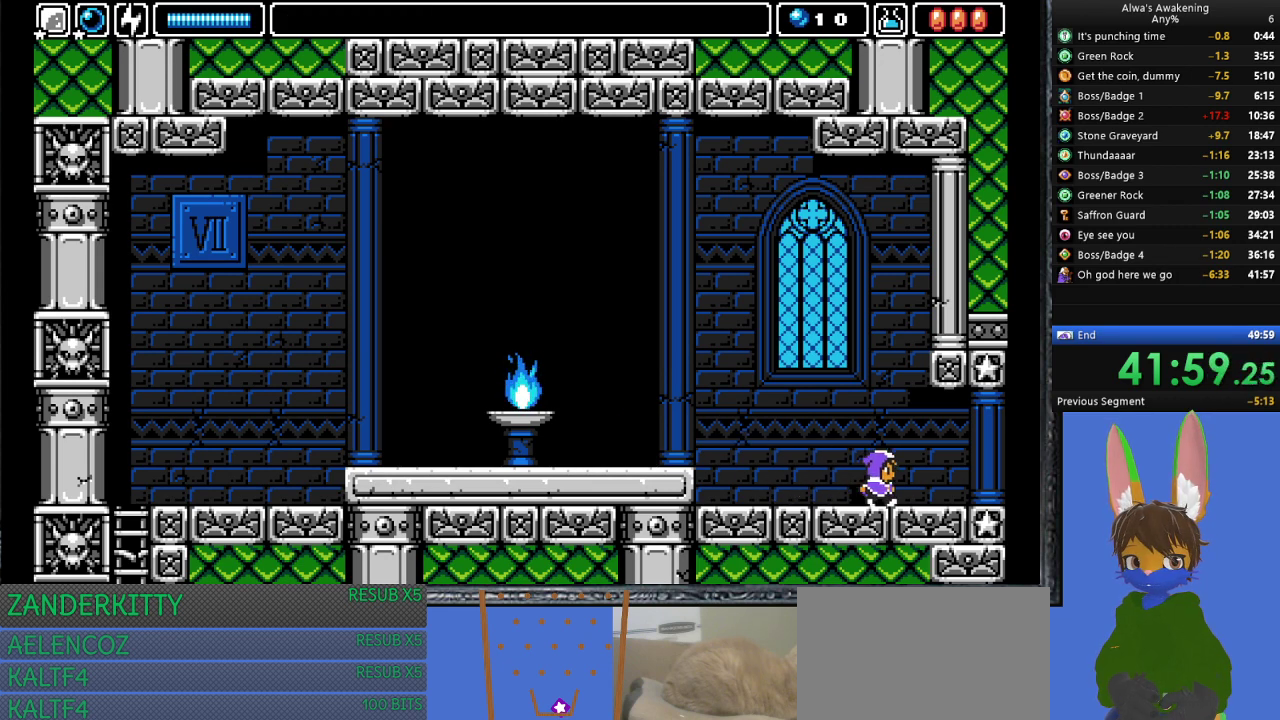
{"buttons": ["DPAD_RIGHT"], "left_stick": "center", "events": []}
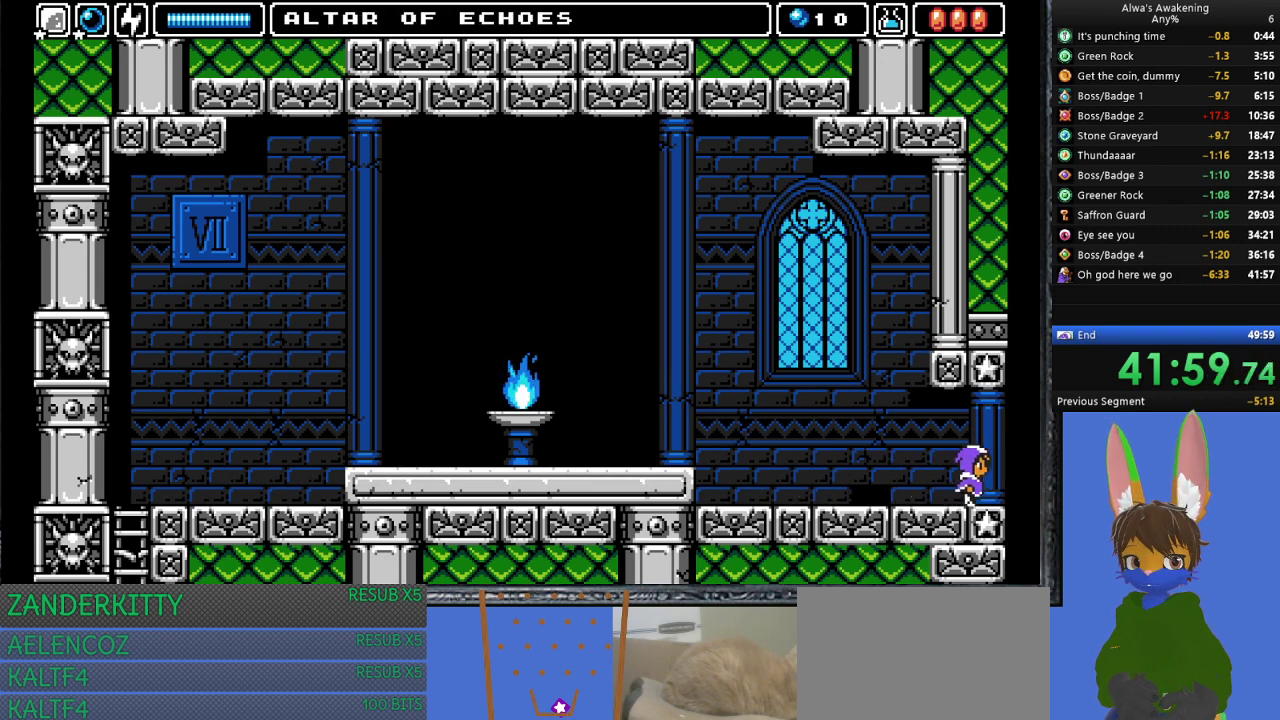
{"buttons": ["DPAD_RIGHT"], "left_stick": "center", "events": []}
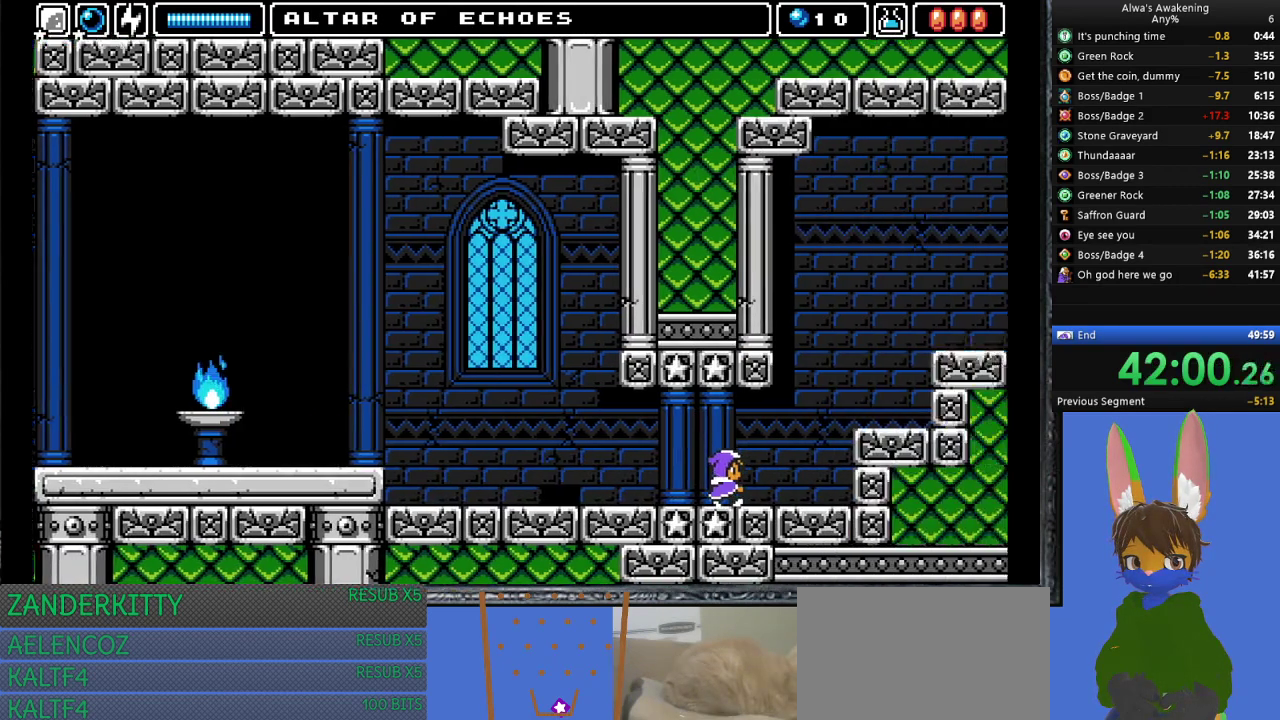
{"buttons": ["DPAD_RIGHT"], "left_stick": "center", "events": [[67, "DPAD_RIGHT", "up"], [167, "DPAD_RIGHT", "down"]]}
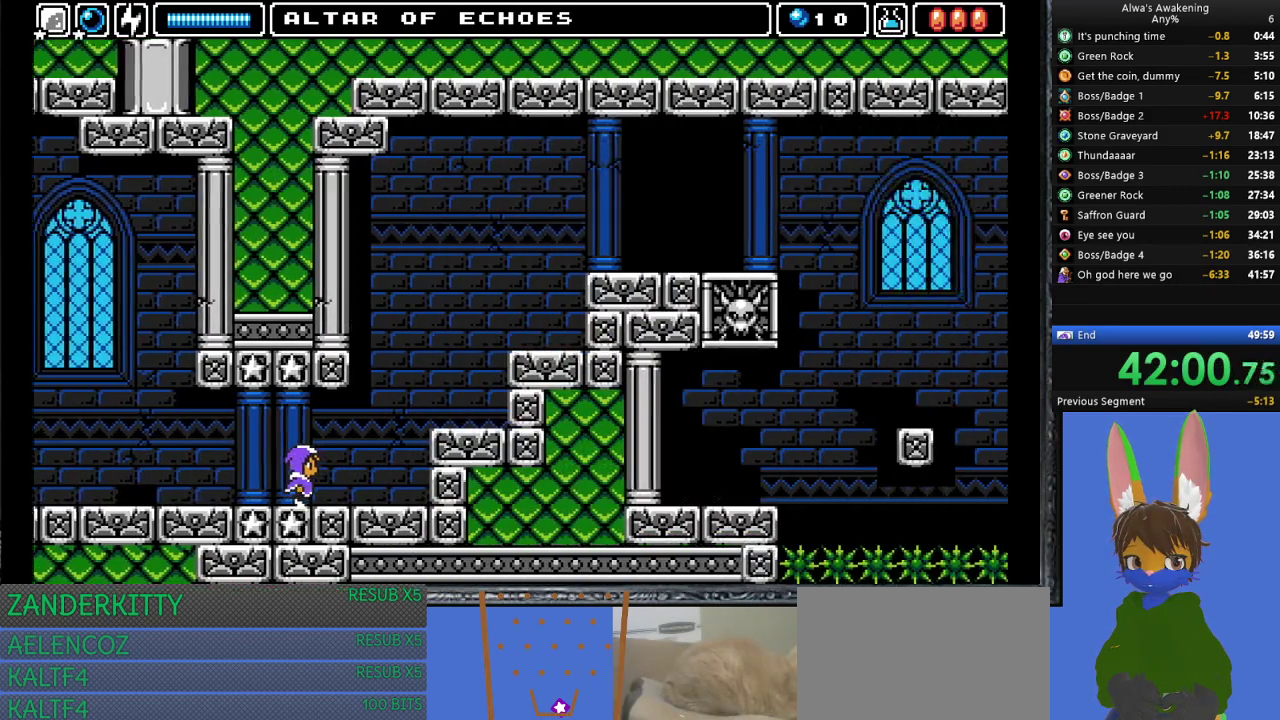
{"buttons": ["DPAD_RIGHT"], "left_stick": "center", "events": []}
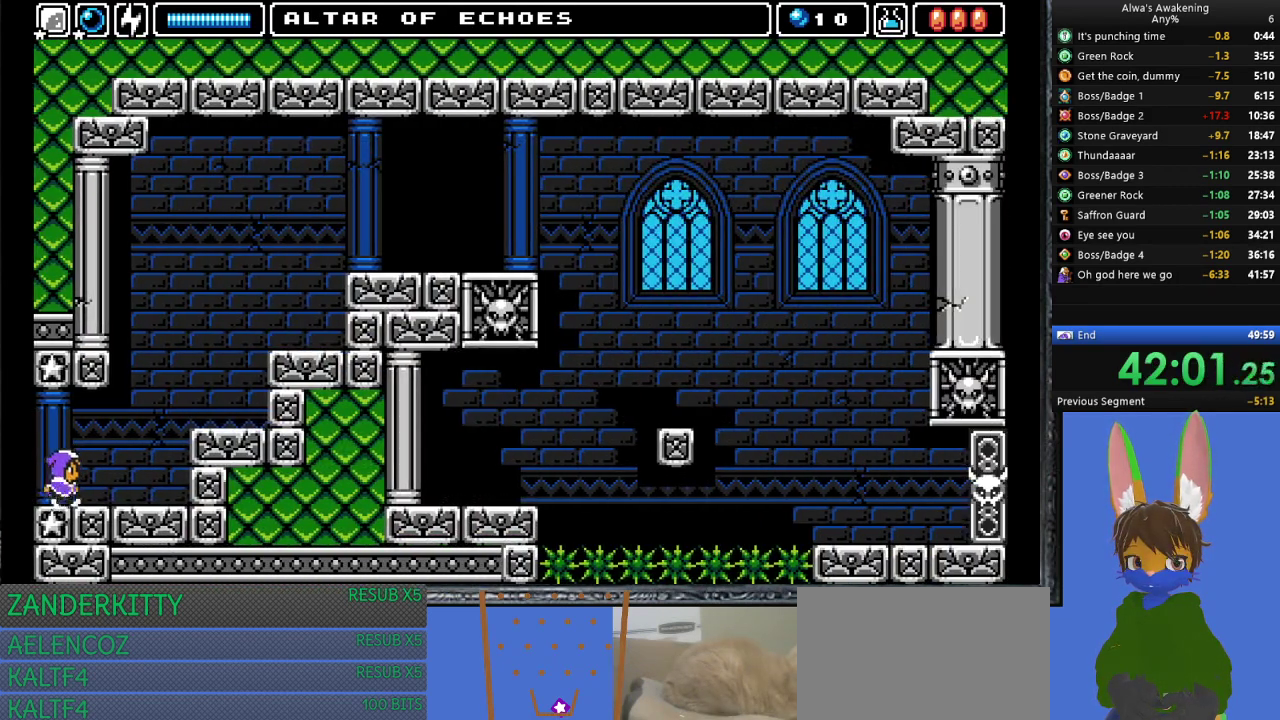
{"buttons": ["CROSS", "DPAD_RIGHT"], "left_stick": "center", "events": [[333, "CROSS", "down"]]}
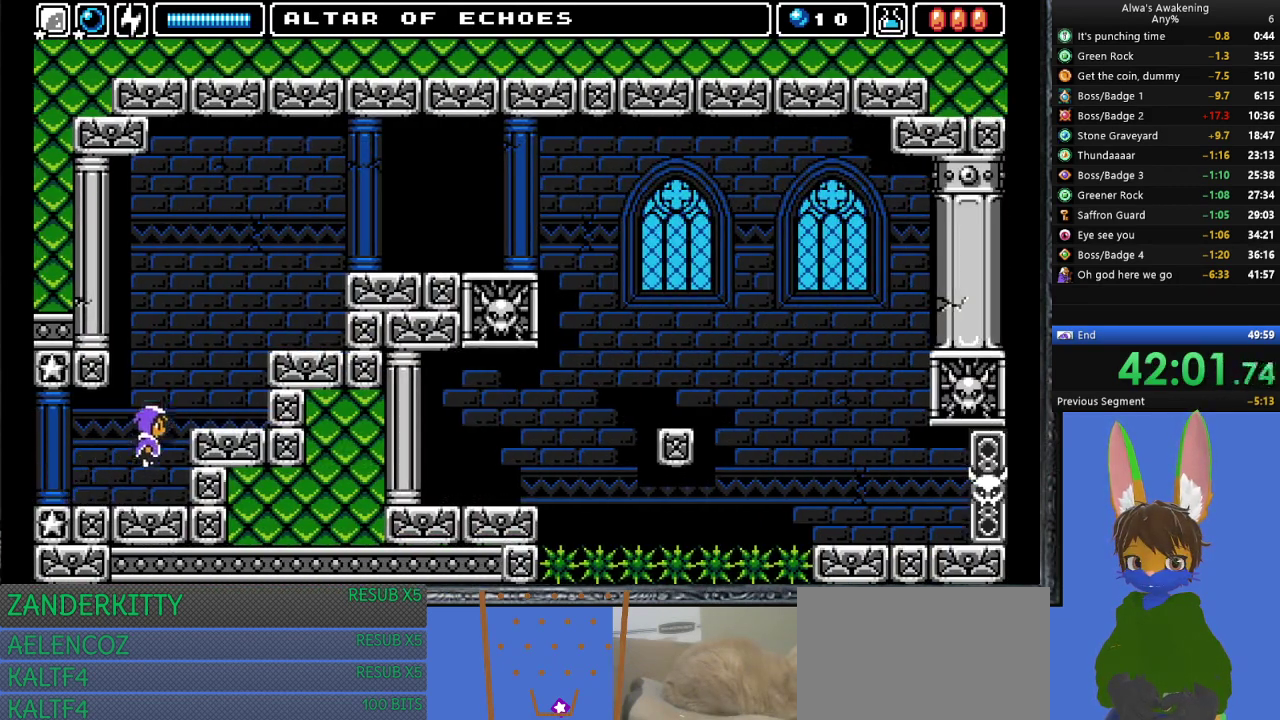
{"buttons": ["DPAD_RIGHT"], "left_stick": "center", "events": [[33, "CROSS", "up"]]}
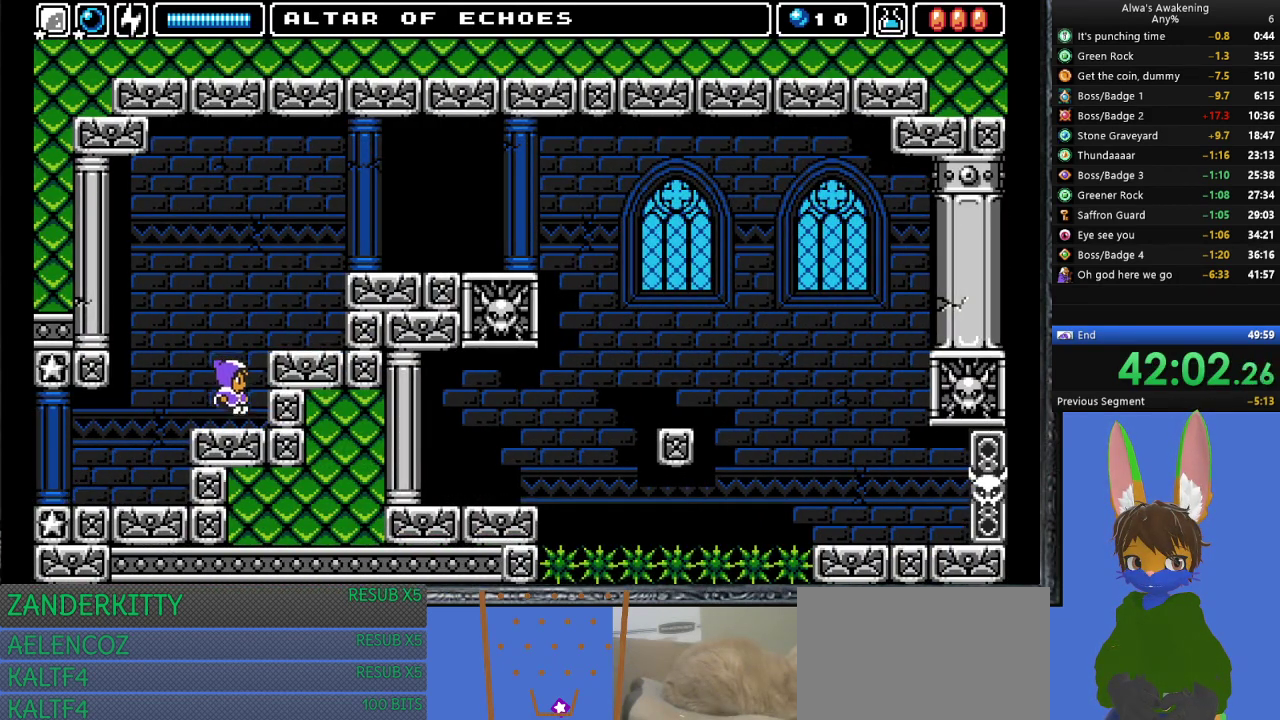
{"buttons": ["DPAD_RIGHT"], "left_stick": "center", "events": [[67, "CROSS", "down"], [300, "CROSS", "up"]]}
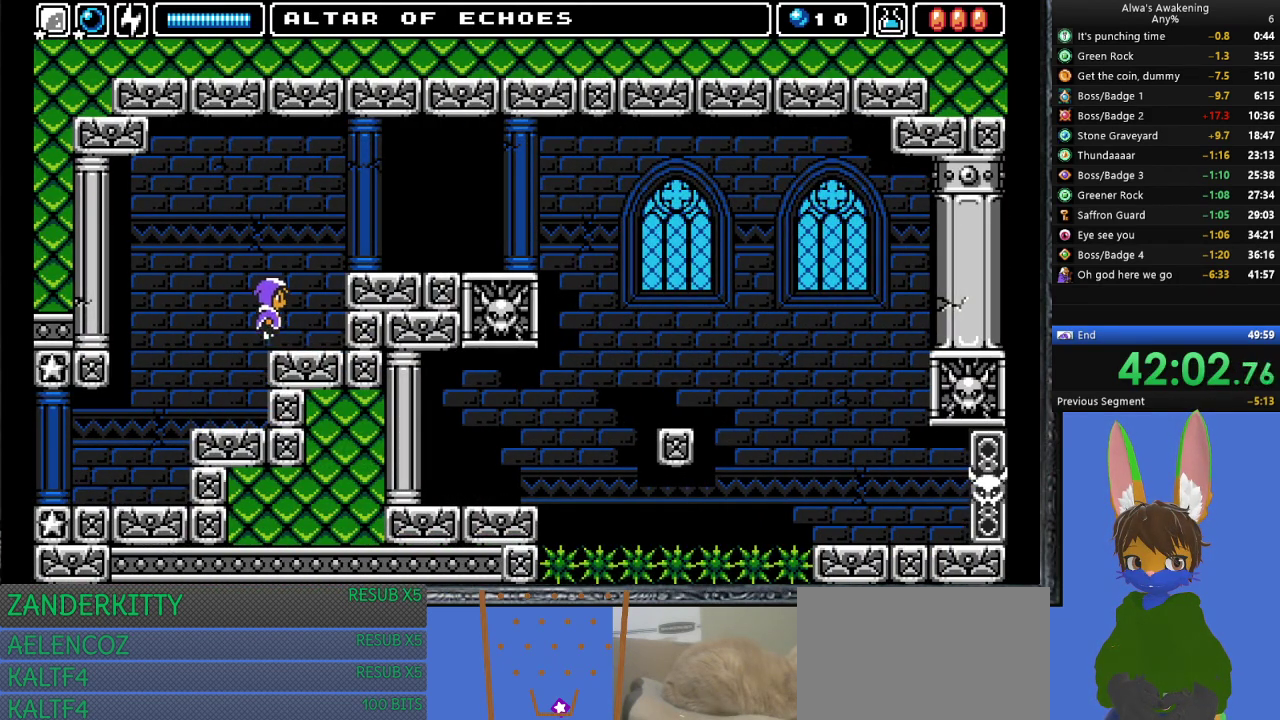
{"buttons": ["CROSS", "DPAD_RIGHT"], "left_stick": "center", "events": [[367, "CROSS", "down"]]}
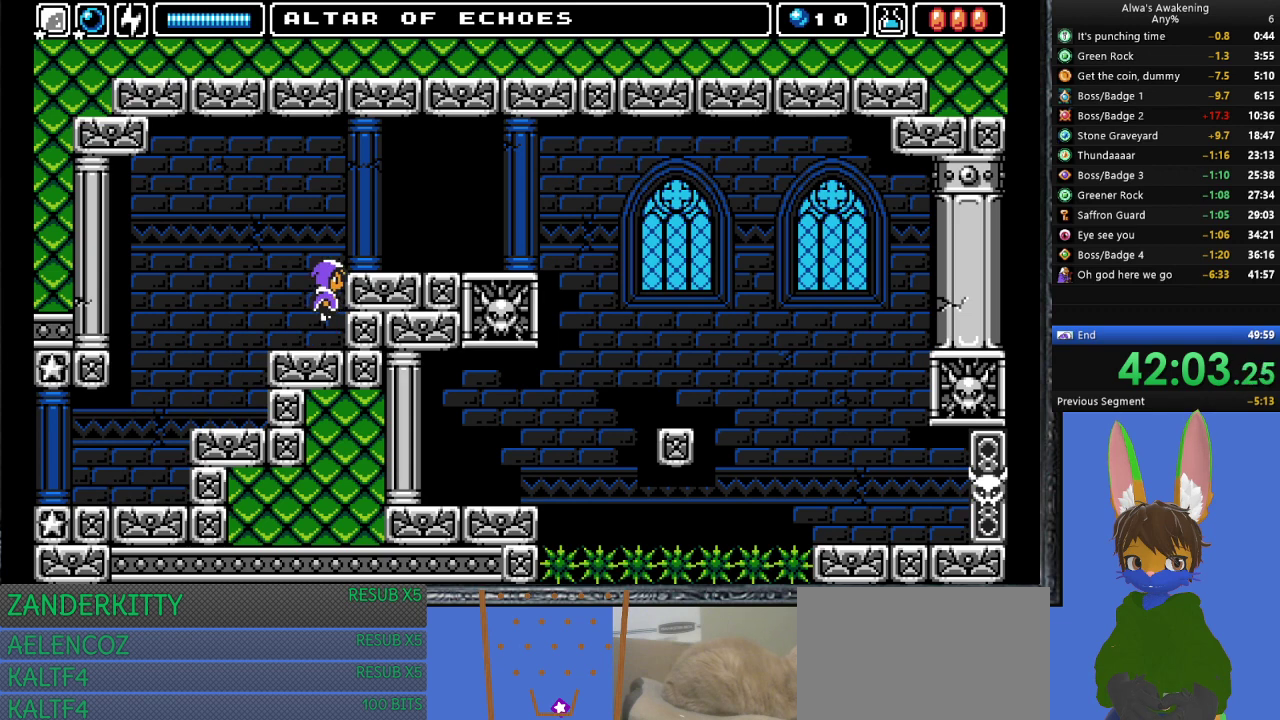
{"buttons": ["DPAD_RIGHT"], "left_stick": "center", "events": [[233, "CROSS", "up"]]}
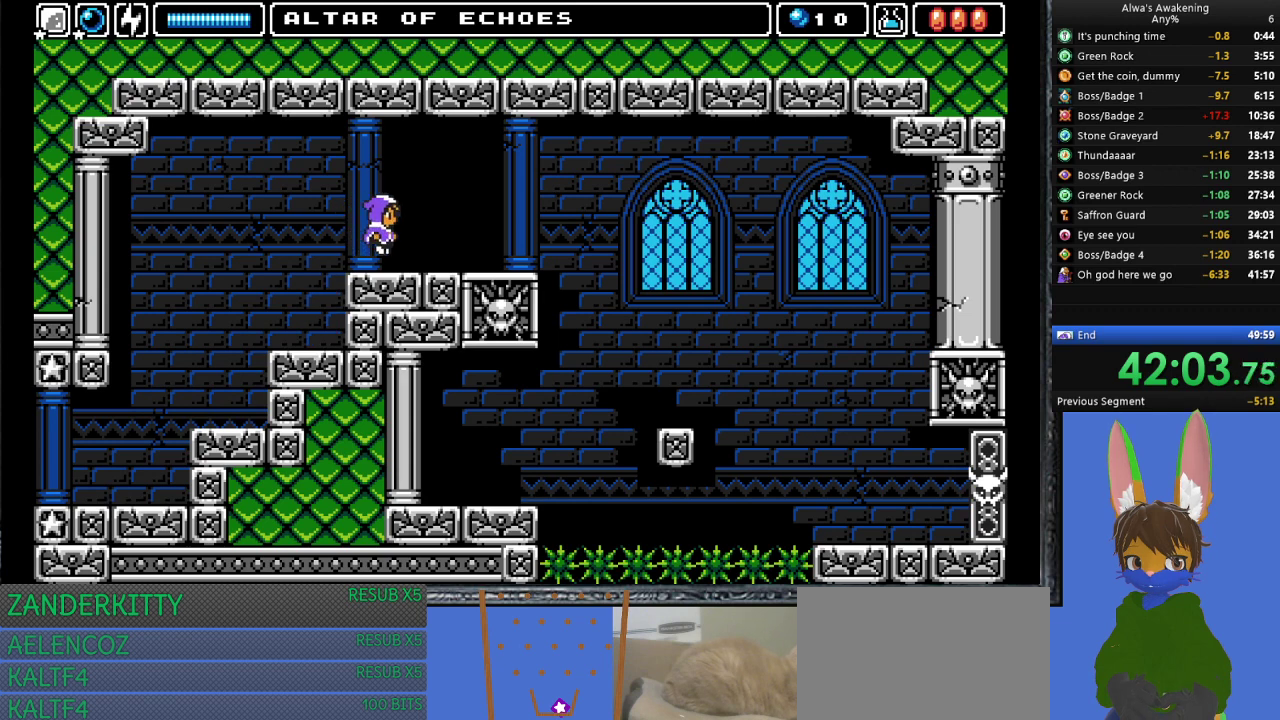
{"buttons": ["DPAD_RIGHT"], "left_stick": "center", "events": []}
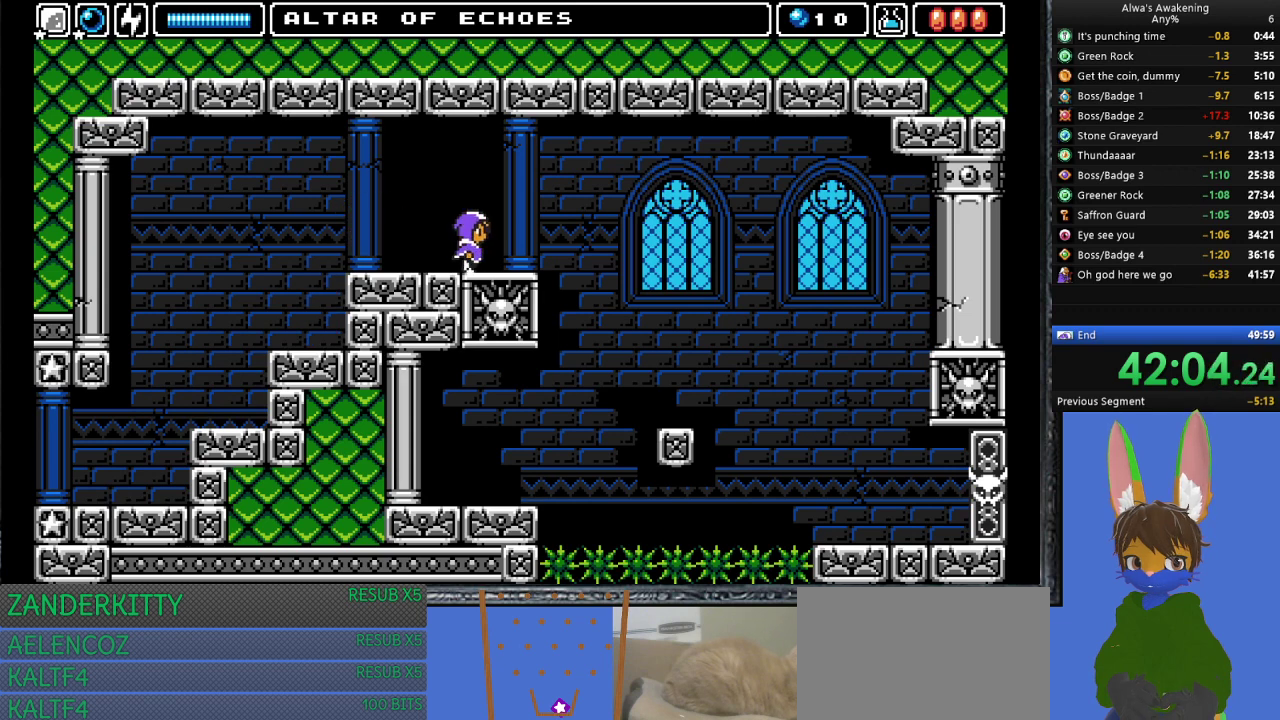
{"buttons": ["DPAD_RIGHT"], "left_stick": "center", "events": [[133, "CROSS", "down"], [200, "CROSS", "up"], [400, "L1", "down"], [500, "L1", "up"]]}
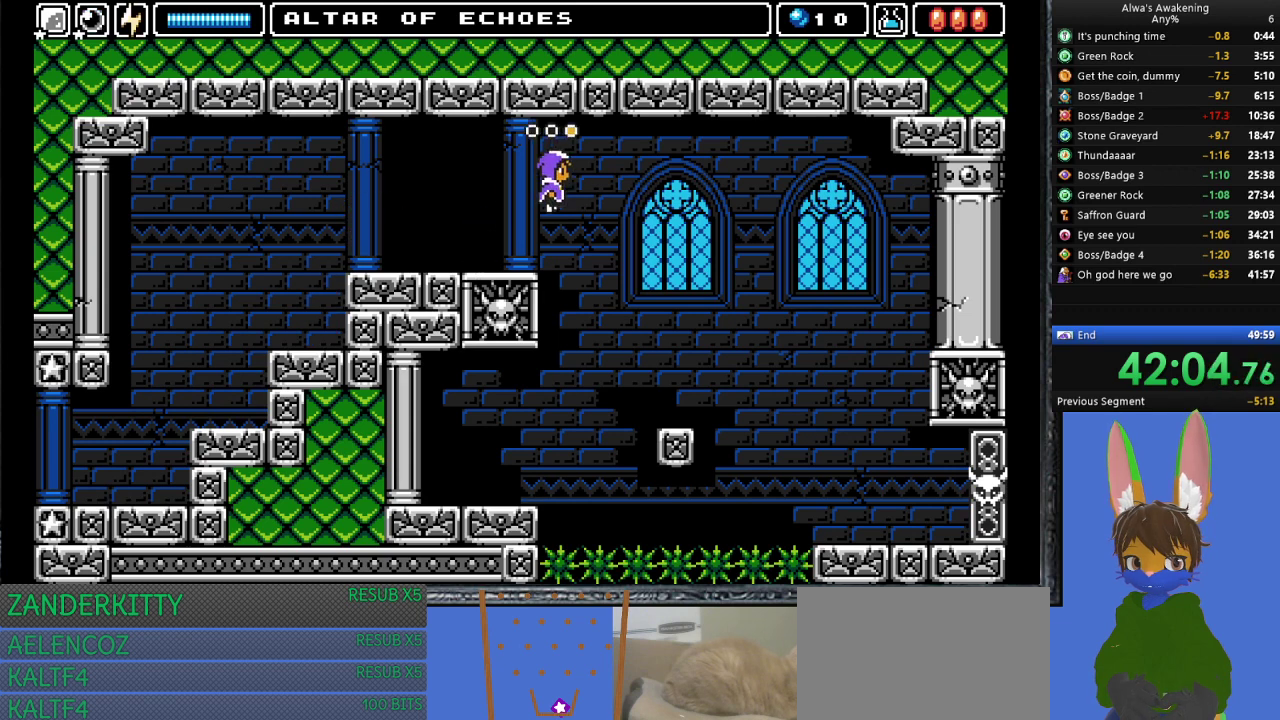
{"buttons": ["DPAD_RIGHT"], "left_stick": "center", "events": []}
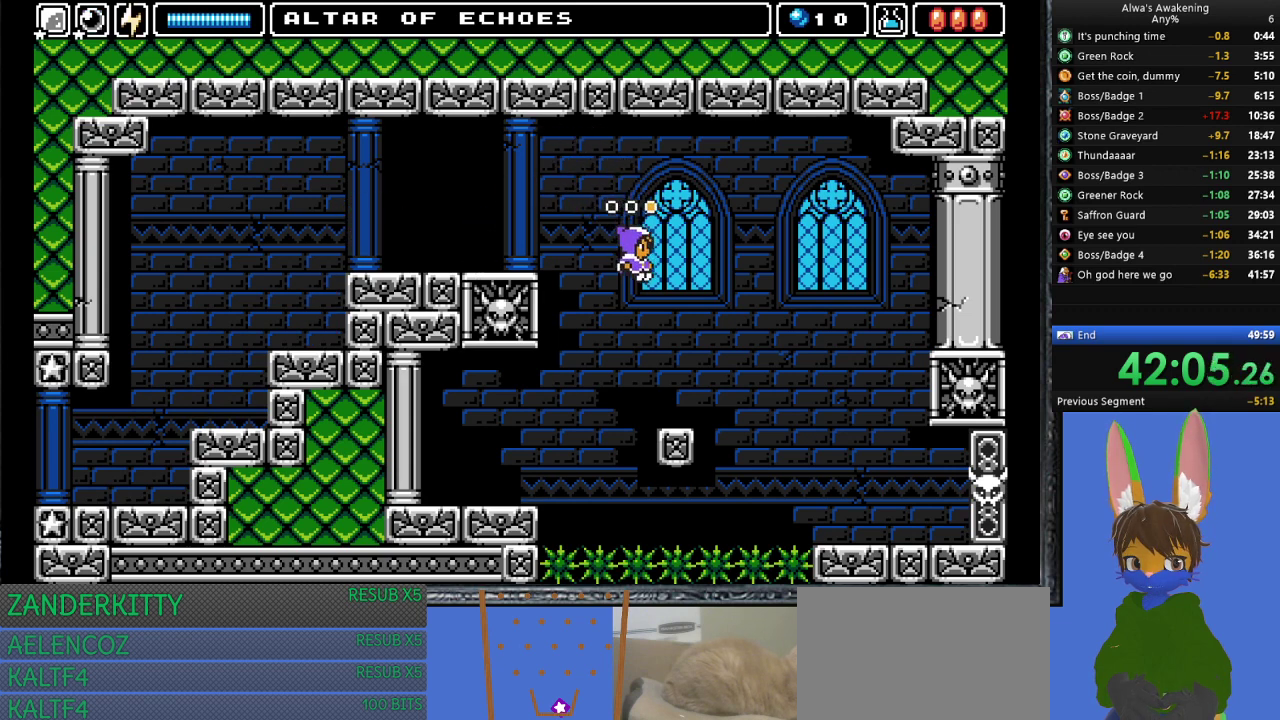
{"buttons": ["DPAD_RIGHT"], "left_stick": "center", "events": [[367, "CROSS", "down"], [500, "CROSS", "up"]]}
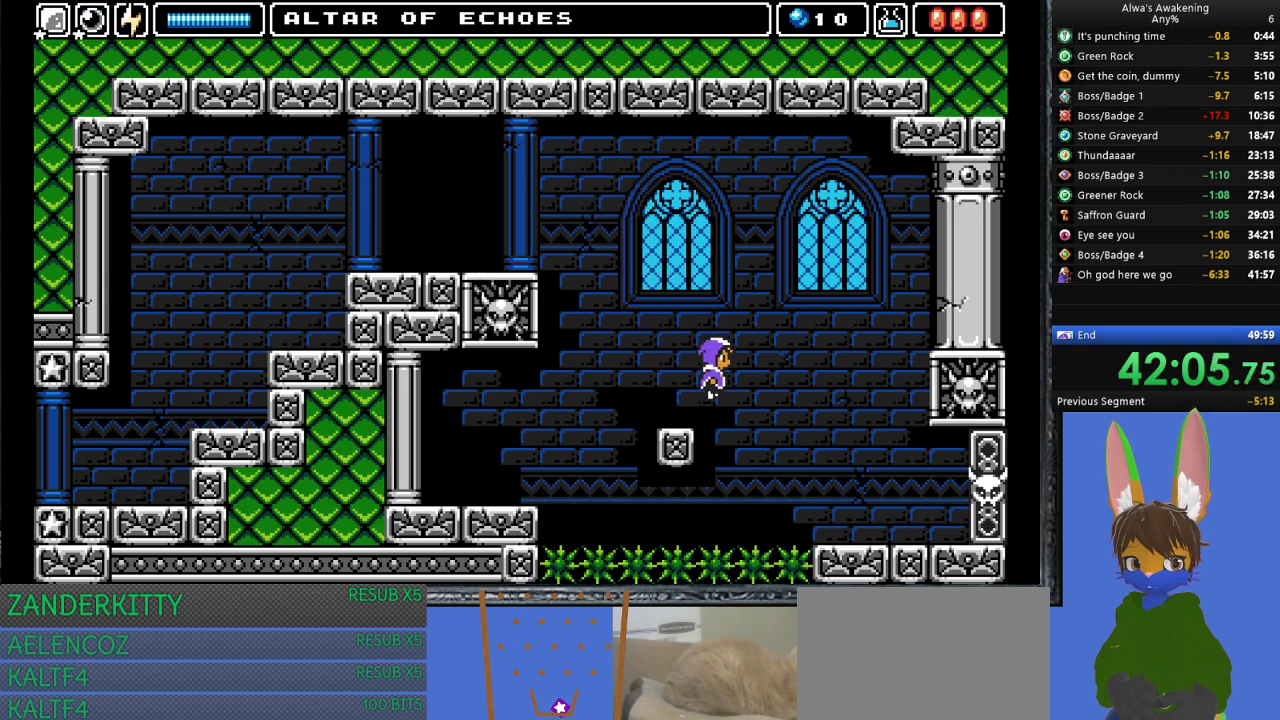
{"buttons": ["DPAD_RIGHT"], "left_stick": "center", "events": []}
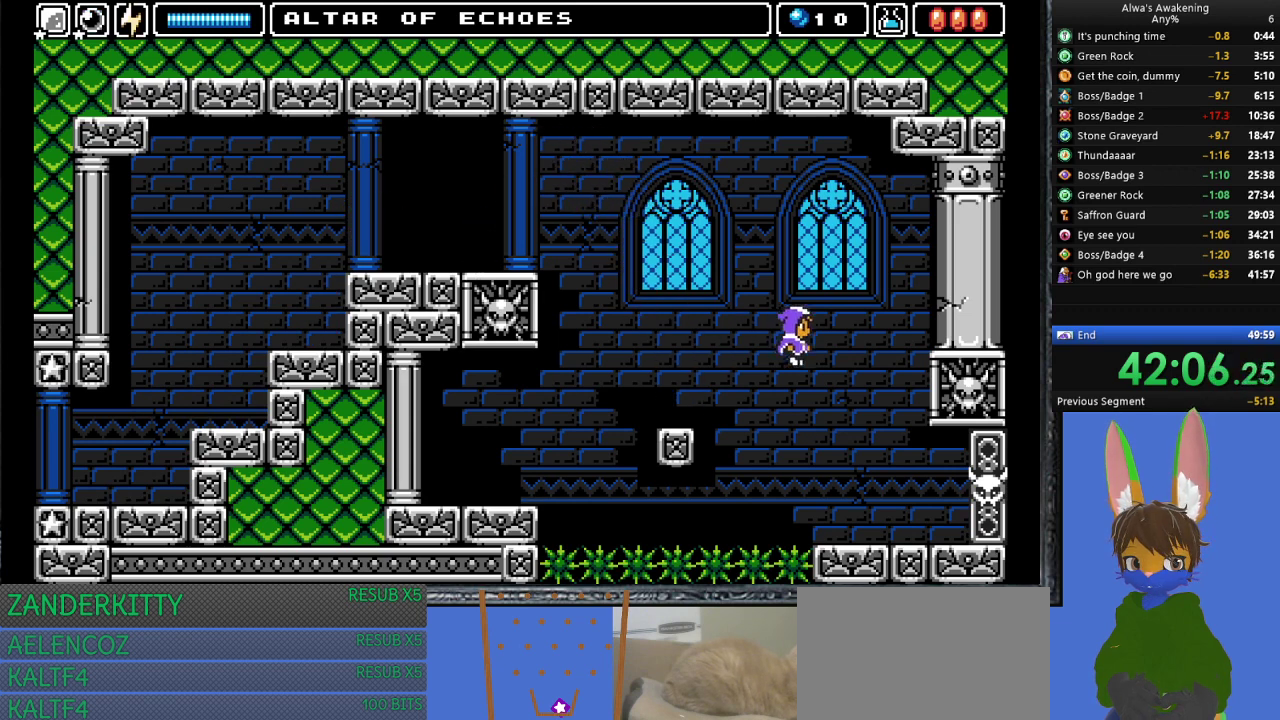
{"buttons": ["DPAD_RIGHT"], "left_stick": "center", "events": []}
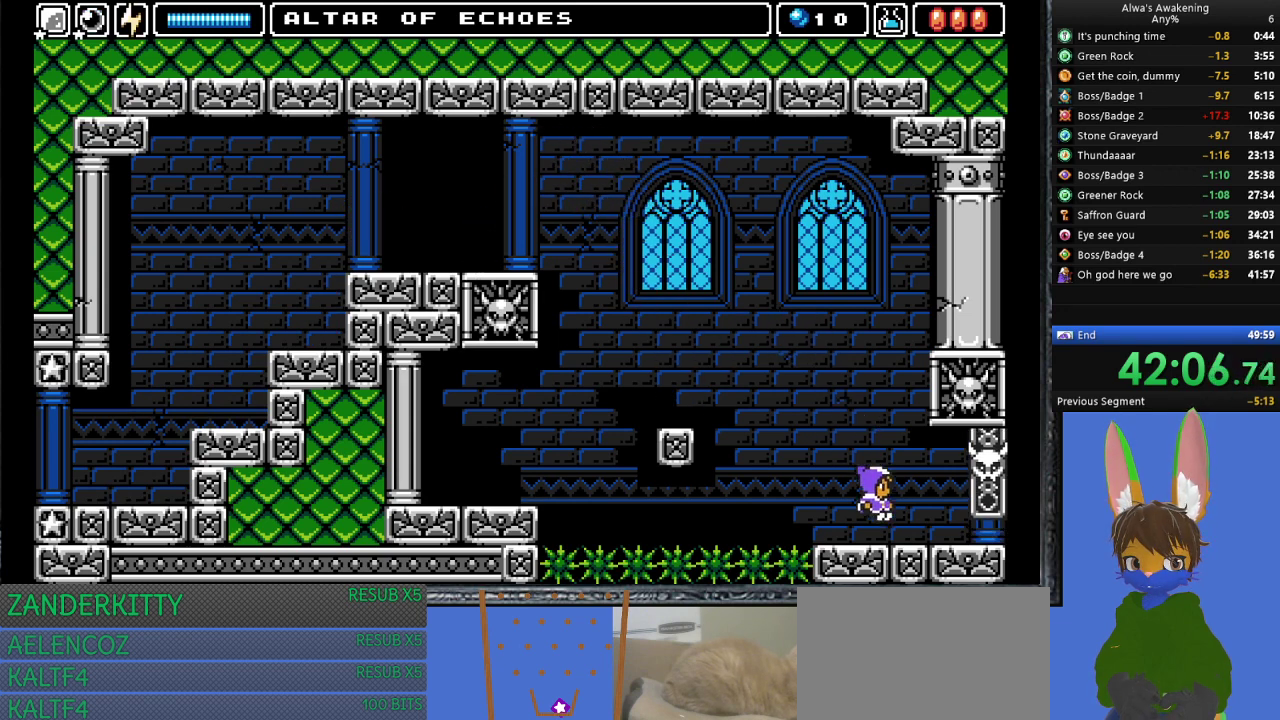
{"buttons": ["DPAD_RIGHT"], "left_stick": "center", "events": []}
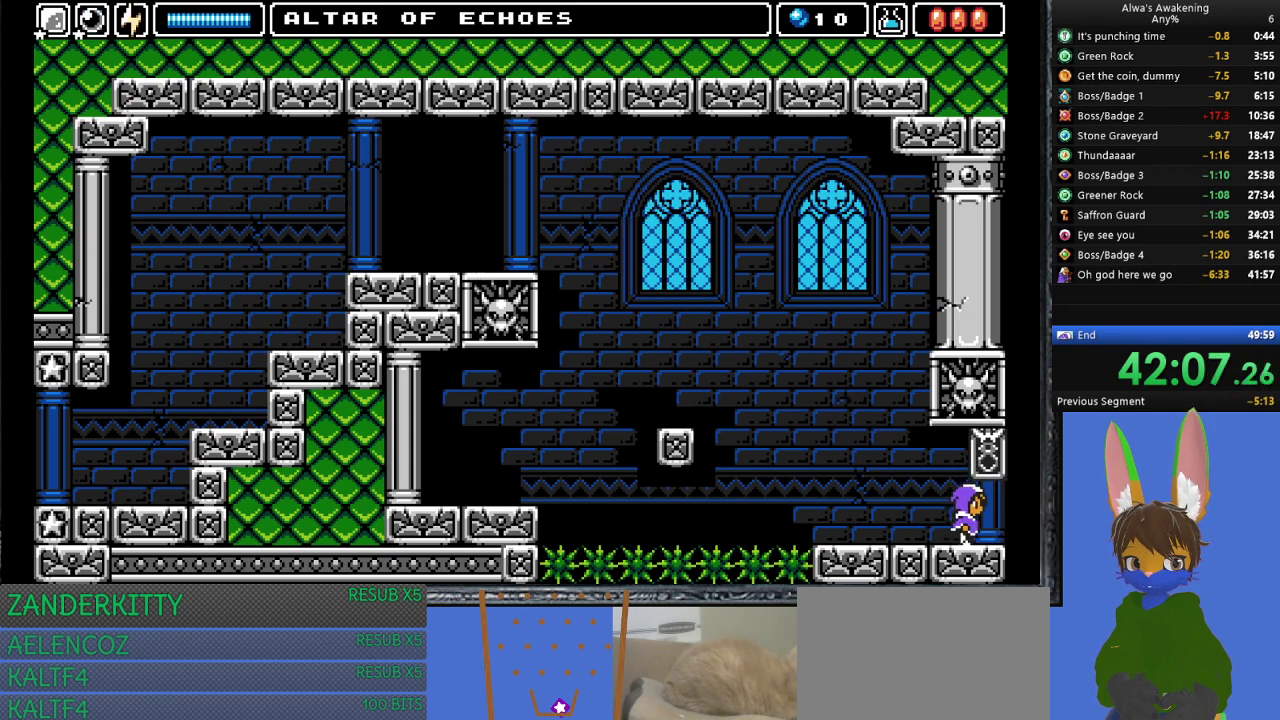
{"buttons": ["DPAD_RIGHT"], "left_stick": "center", "events": []}
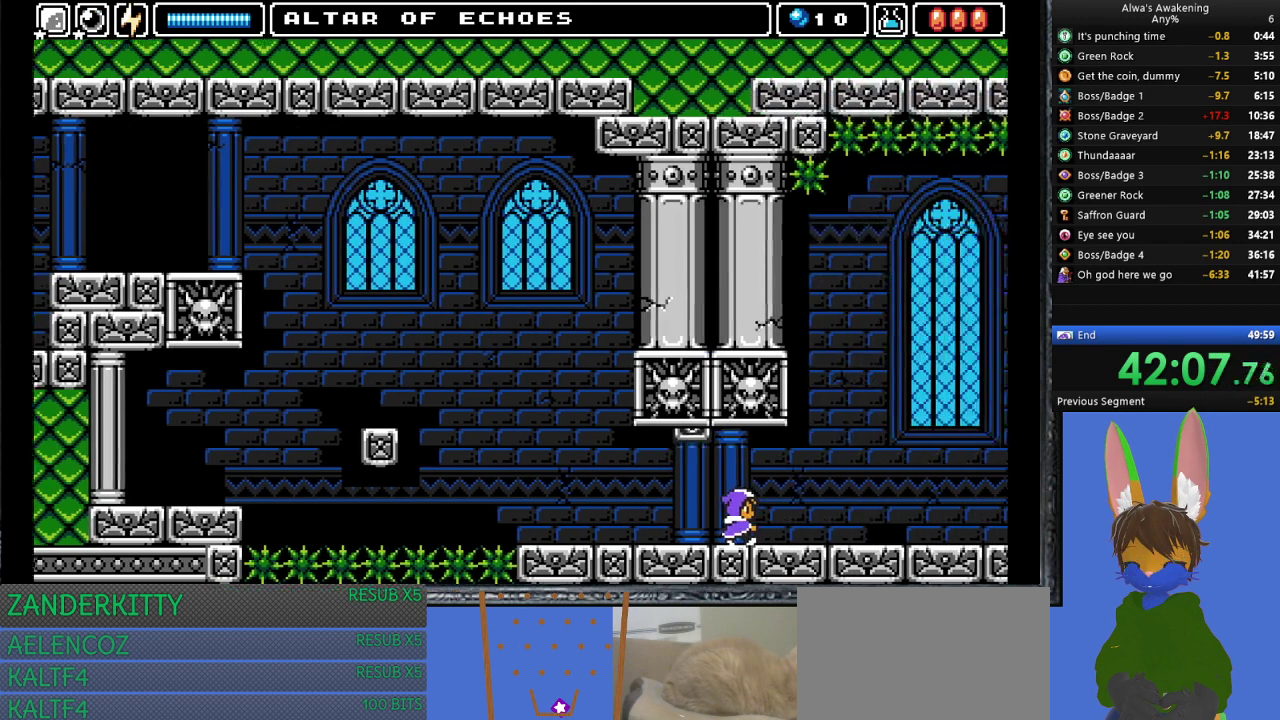
{"buttons": ["DPAD_RIGHT"], "left_stick": "center", "events": []}
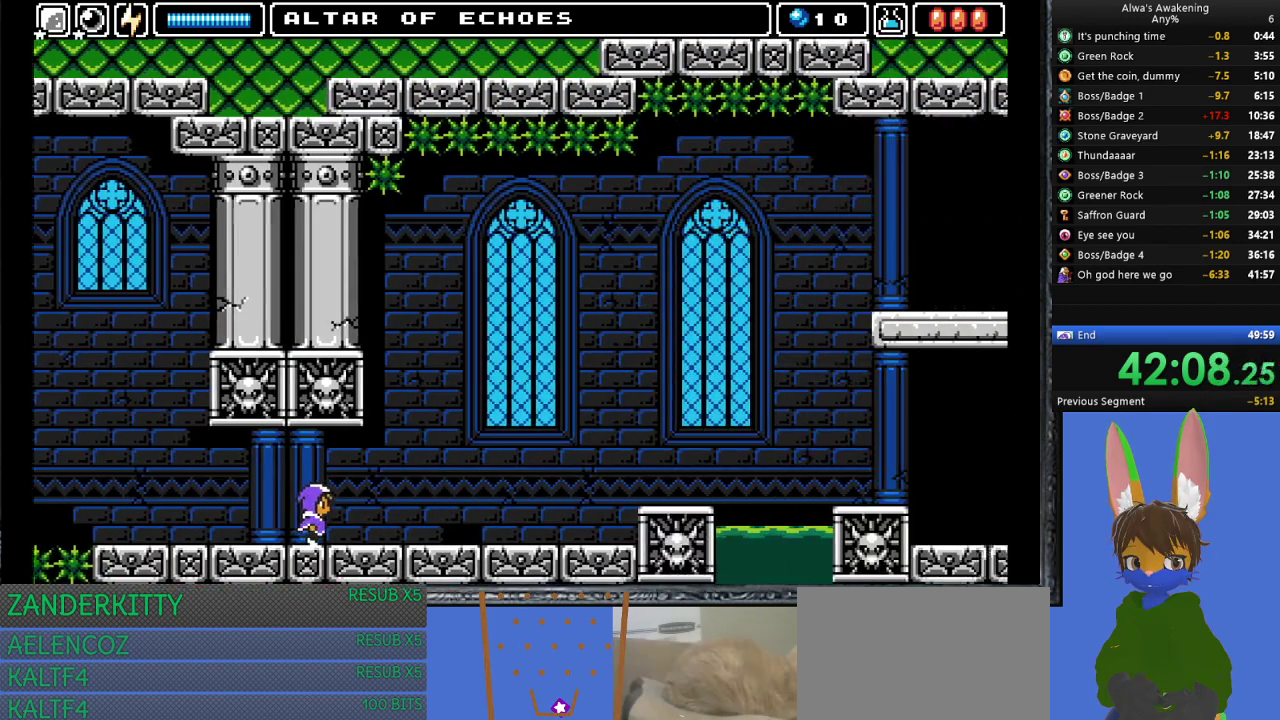
{"buttons": ["DPAD_RIGHT"], "left_stick": "center", "events": []}
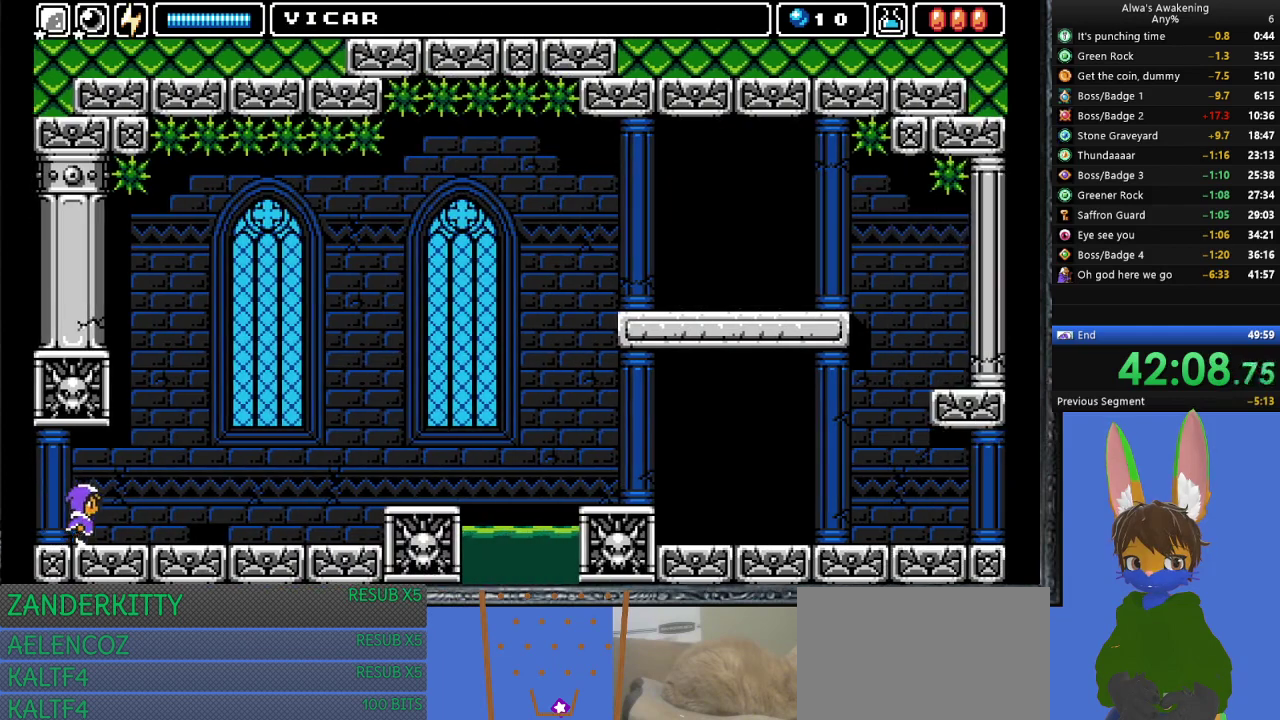
{"buttons": ["DPAD_RIGHT"], "left_stick": "center", "events": []}
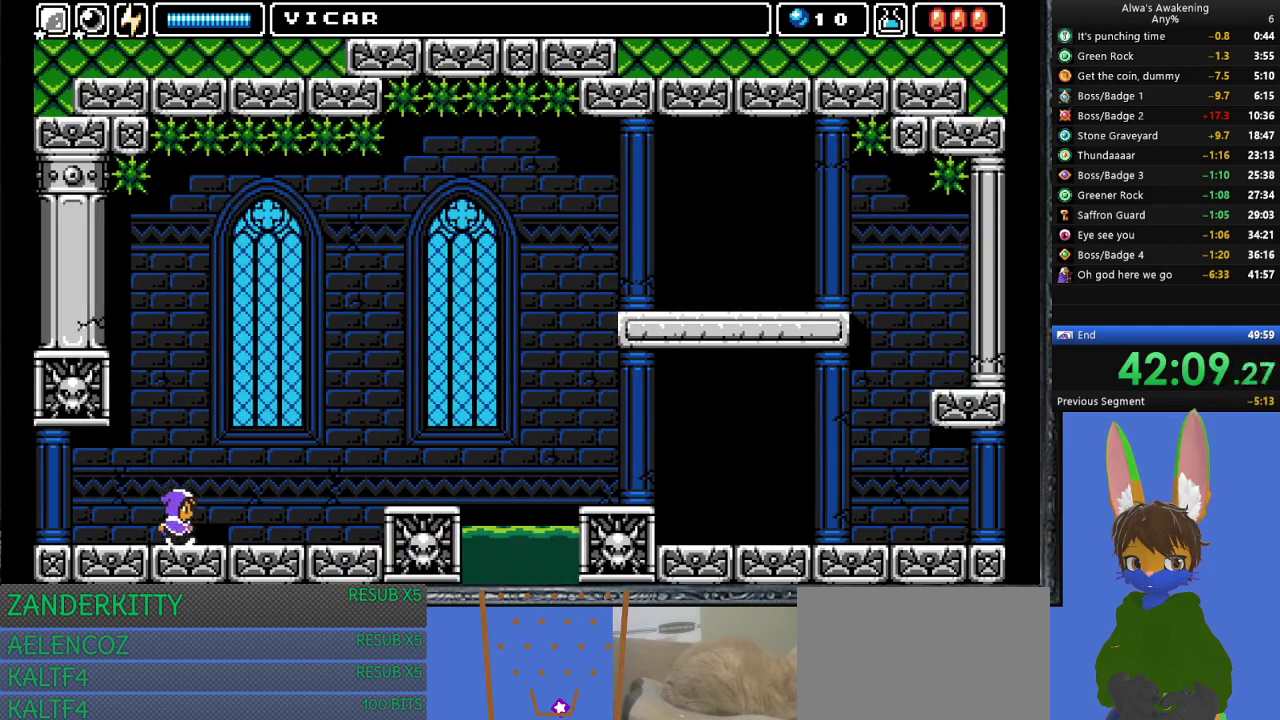
{"buttons": ["DPAD_RIGHT"], "left_stick": "center", "events": []}
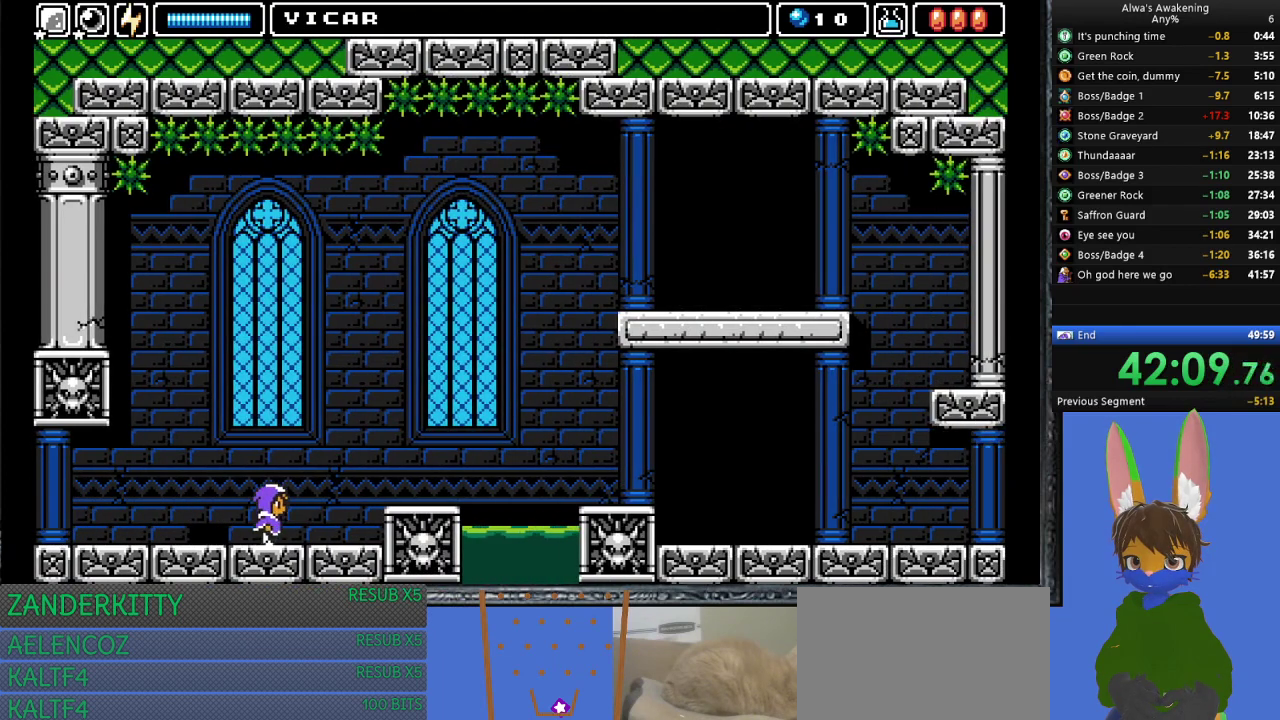
{"buttons": ["SQUARE"], "left_stick": "center", "events": [[367, "SQUARE", "down"], [400, "DPAD_RIGHT", "up"], [433, "SQUARE", "up"], [500, "SQUARE", "down"]]}